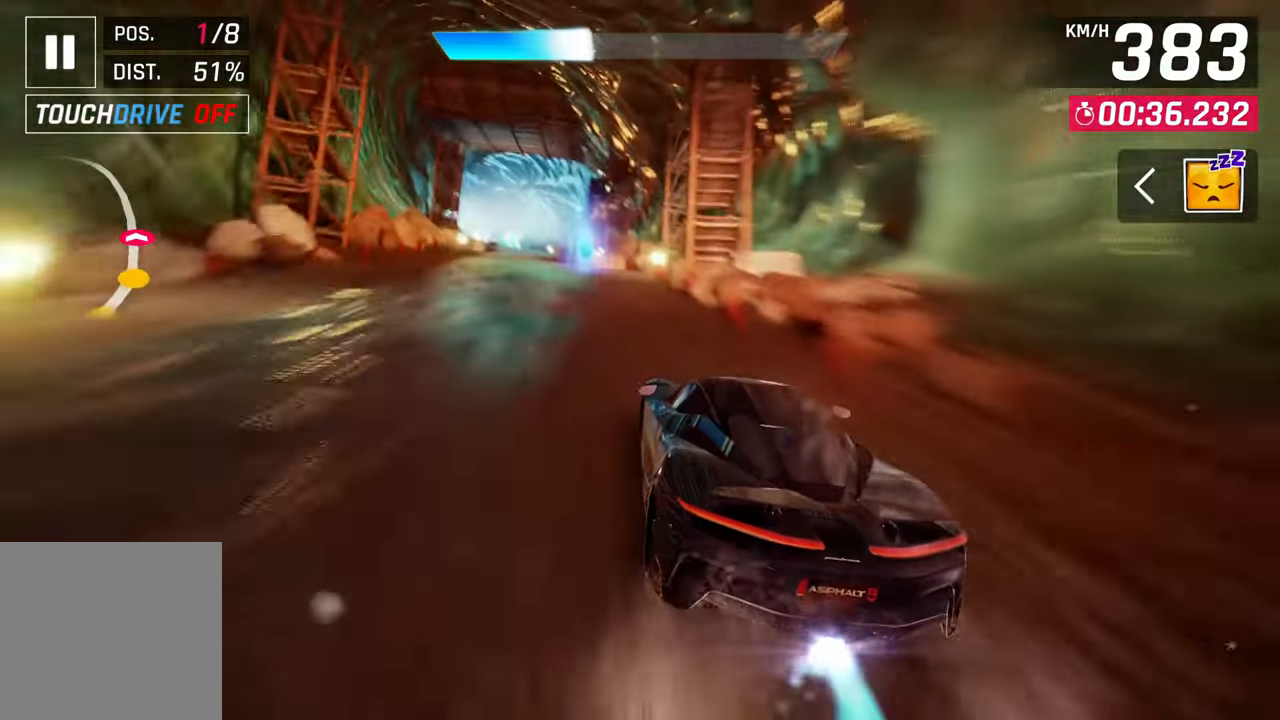
Gameplay with a controller (PlayStation layout); each line is a JSON object with the inputs held at the frame after it. "events" lists button and stick changes between this image and that frame as [ms after this image, input, new state], when the widget could be followed in between.
{"buttons": [], "left_stick": "left", "right_stick": "center", "events": []}
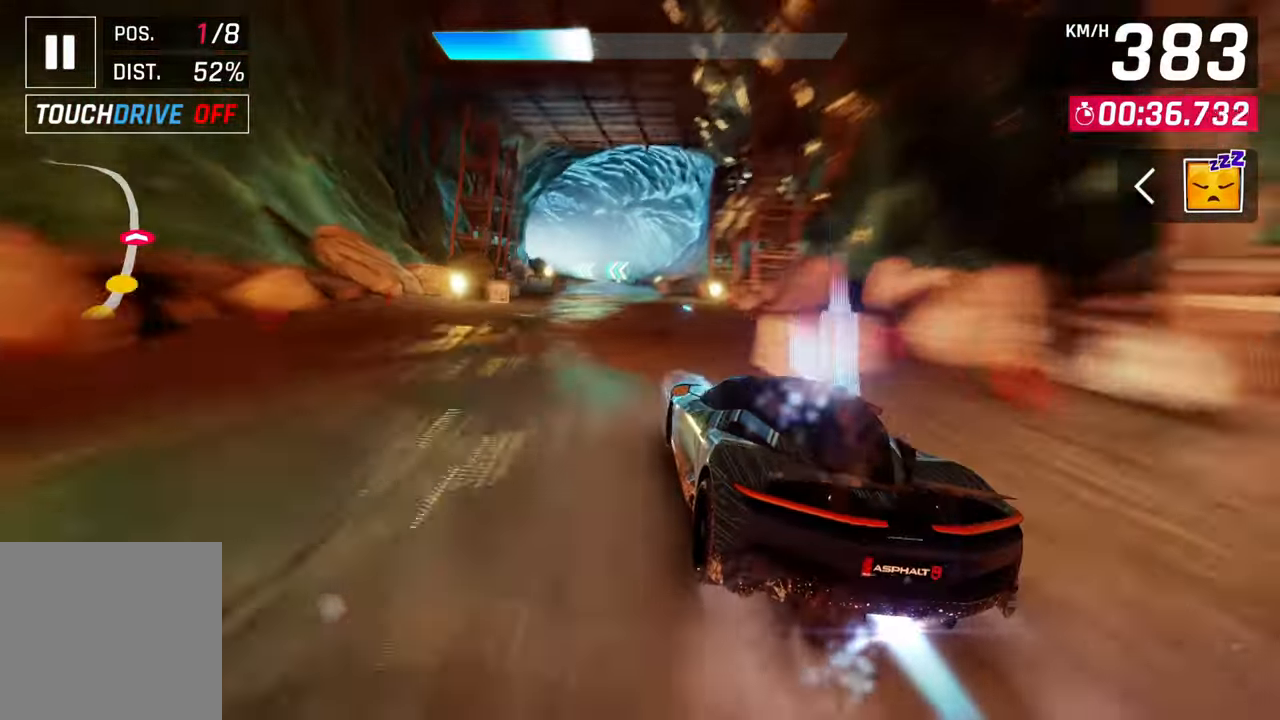
{"buttons": [], "left_stick": "left", "right_stick": "center", "events": [[83, "SQUARE", "down"], [133, "SQUARE", "up"]]}
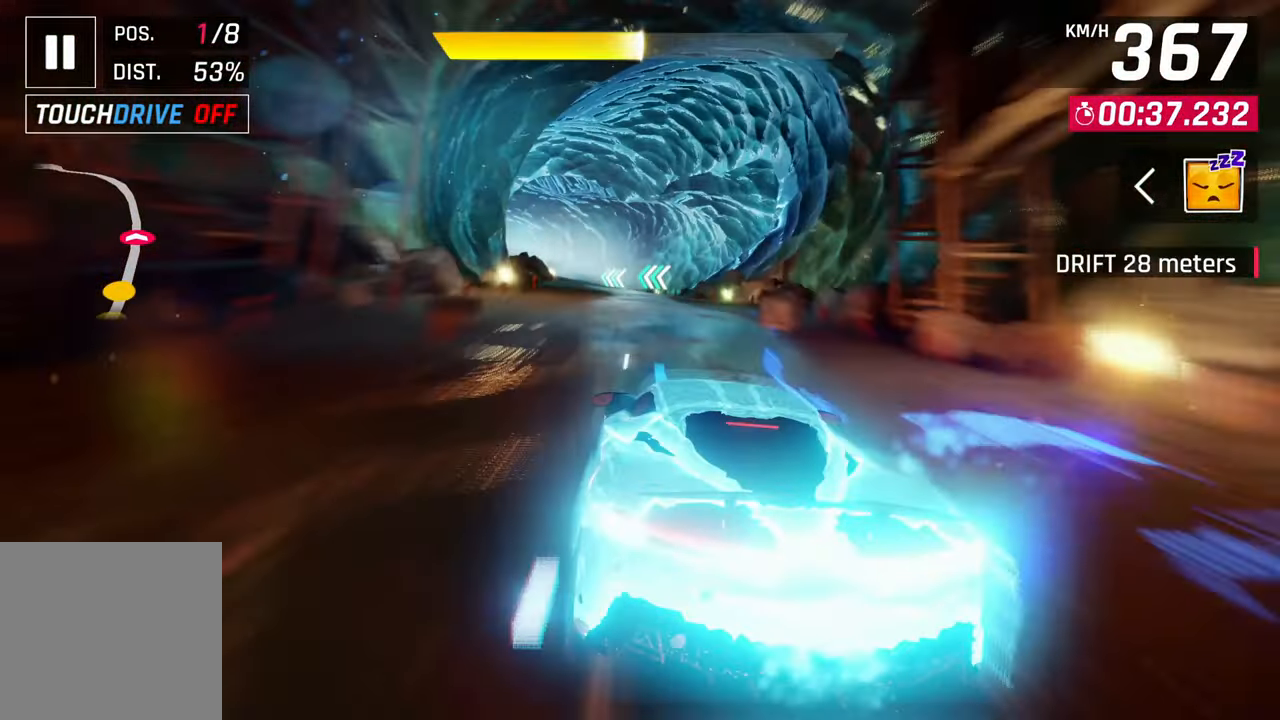
{"buttons": [], "left_stick": "left", "right_stick": "center", "events": [[150, "CROSS", "down"], [200, "CROSS", "up"]]}
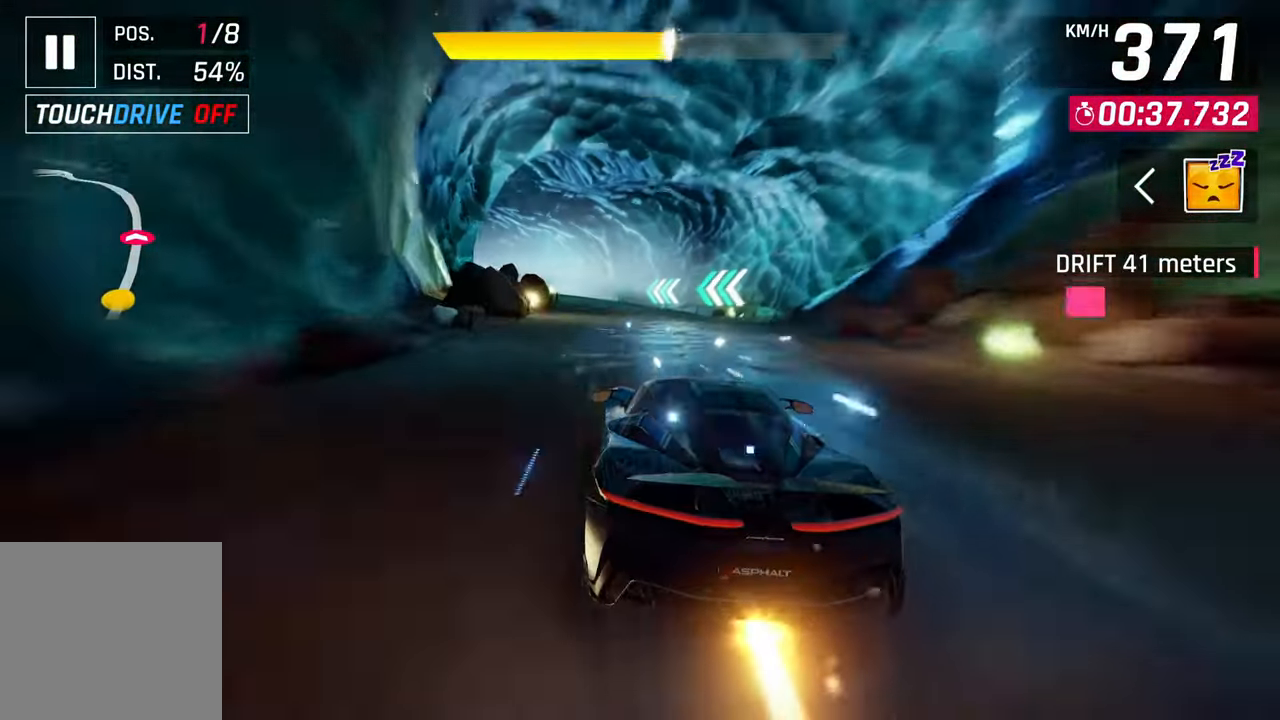
{"buttons": [], "left_stick": "left", "right_stick": "center", "events": []}
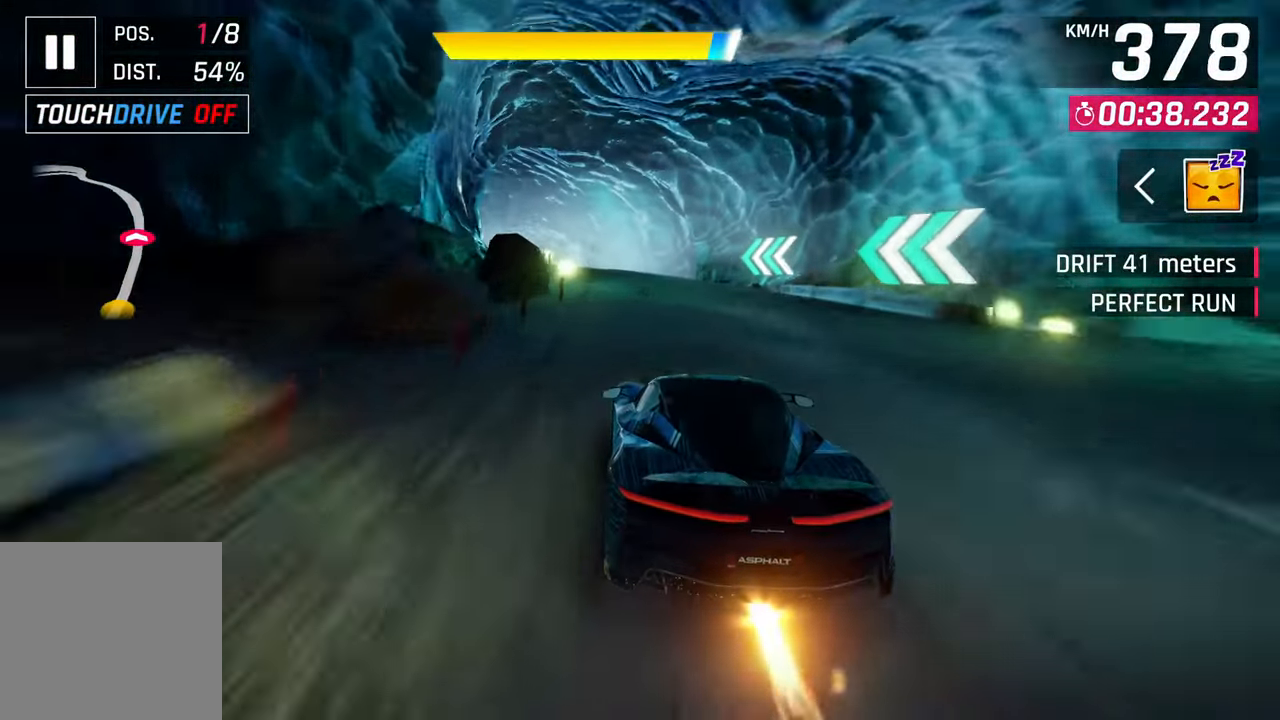
{"buttons": [], "left_stick": "left", "right_stick": "center", "events": [[450, "CROSS", "down"], [483, "CROSS", "up"]]}
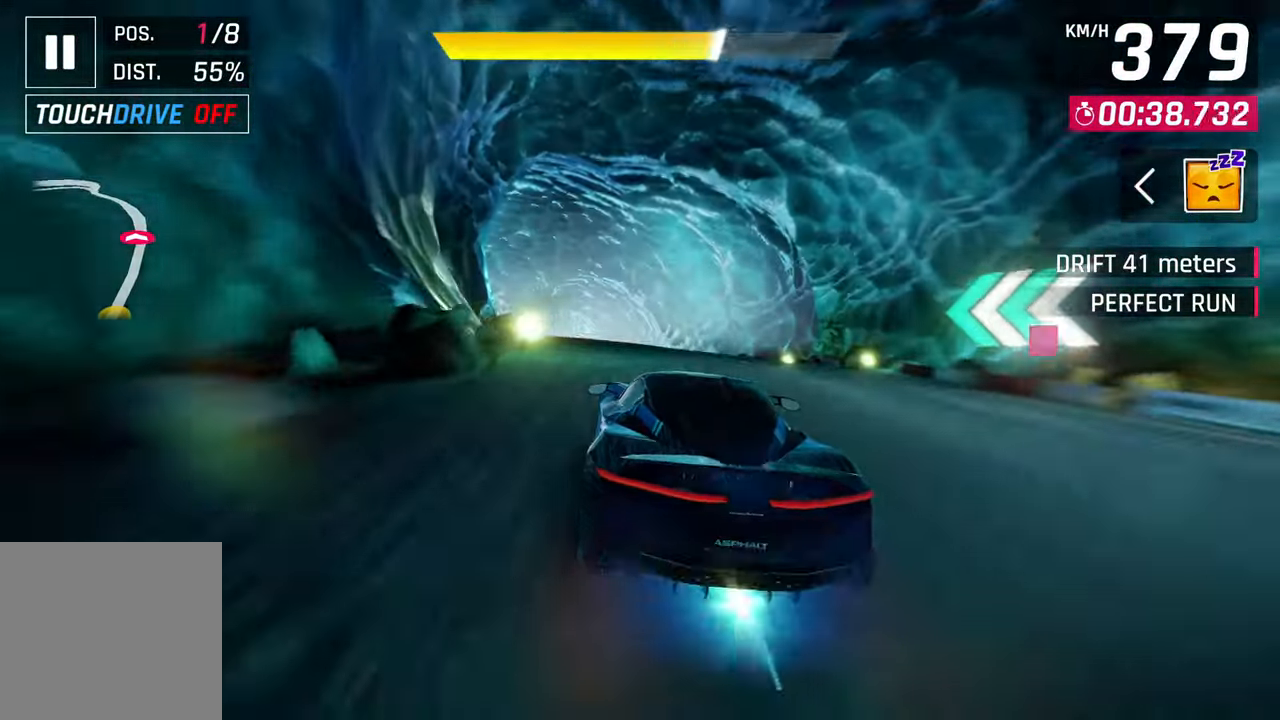
{"buttons": [], "left_stick": "left", "right_stick": "center", "events": [[383, "SQUARE", "down"], [450, "SQUARE", "up"]]}
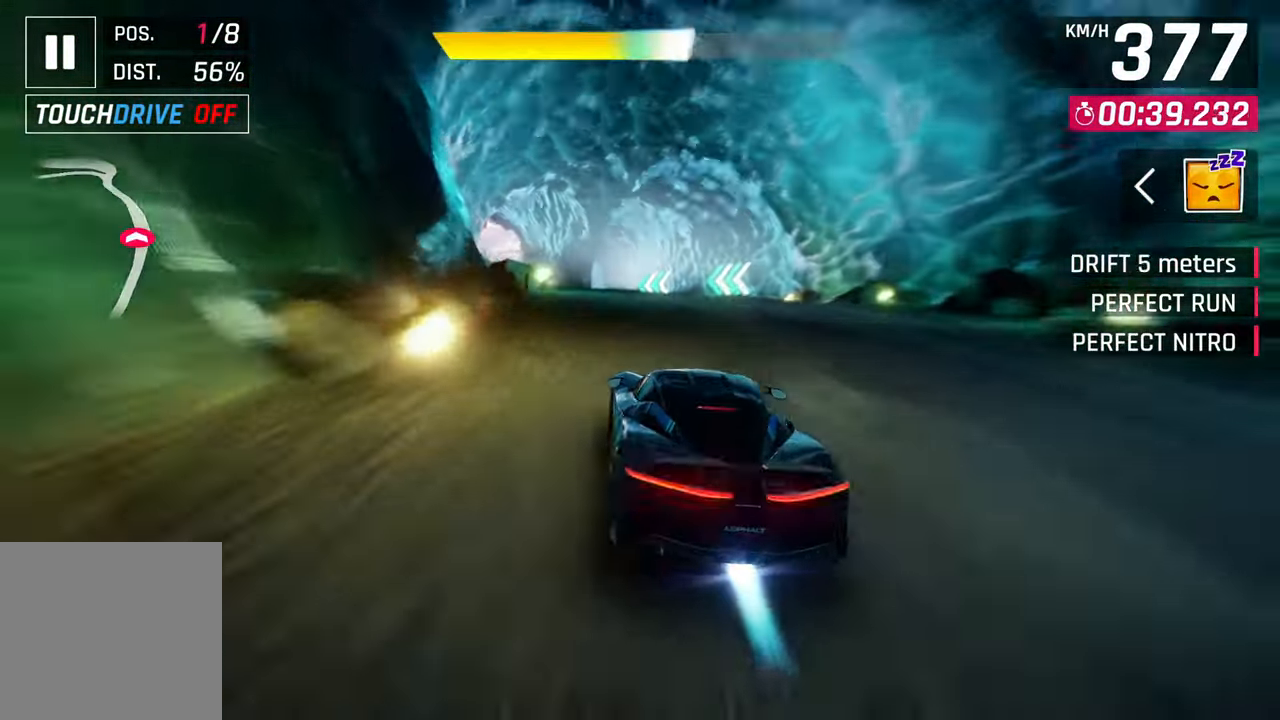
{"buttons": [], "left_stick": "left", "right_stick": "center", "events": []}
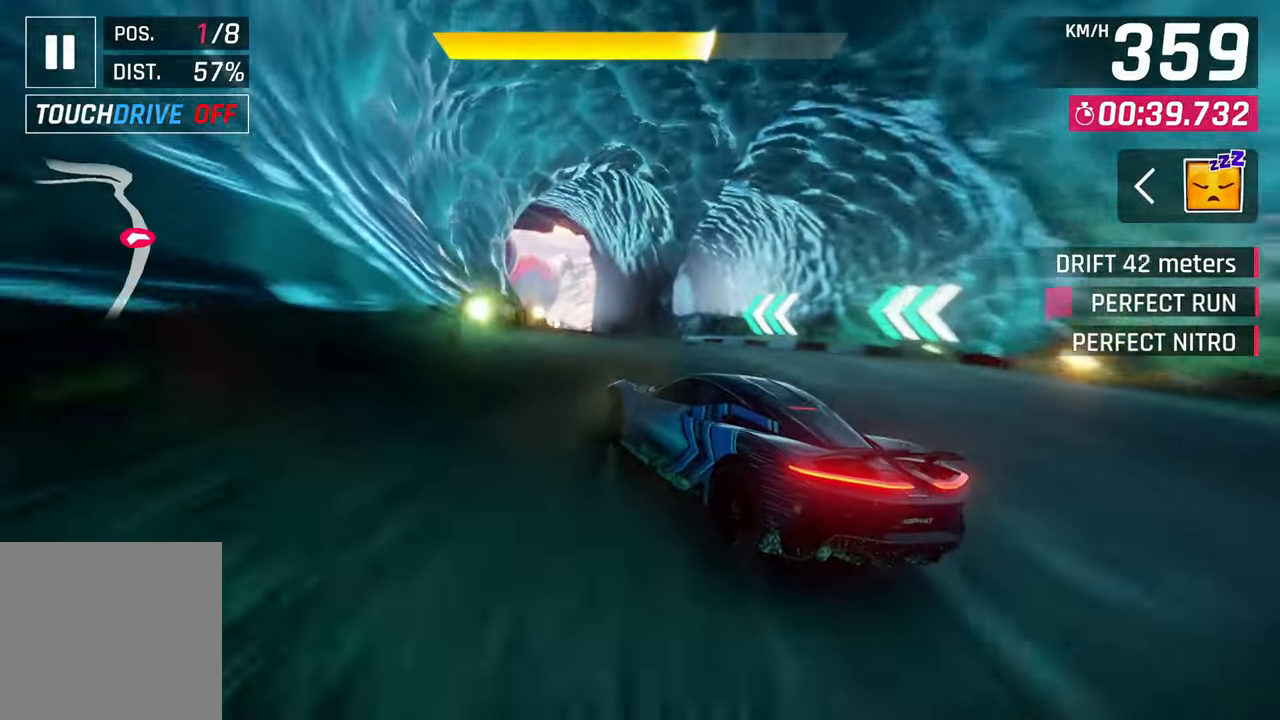
{"buttons": [], "left_stick": "center", "right_stick": "center", "events": [[267, "left_stick", "center"], [283, "SQUARE", "down"], [350, "SQUARE", "up"]]}
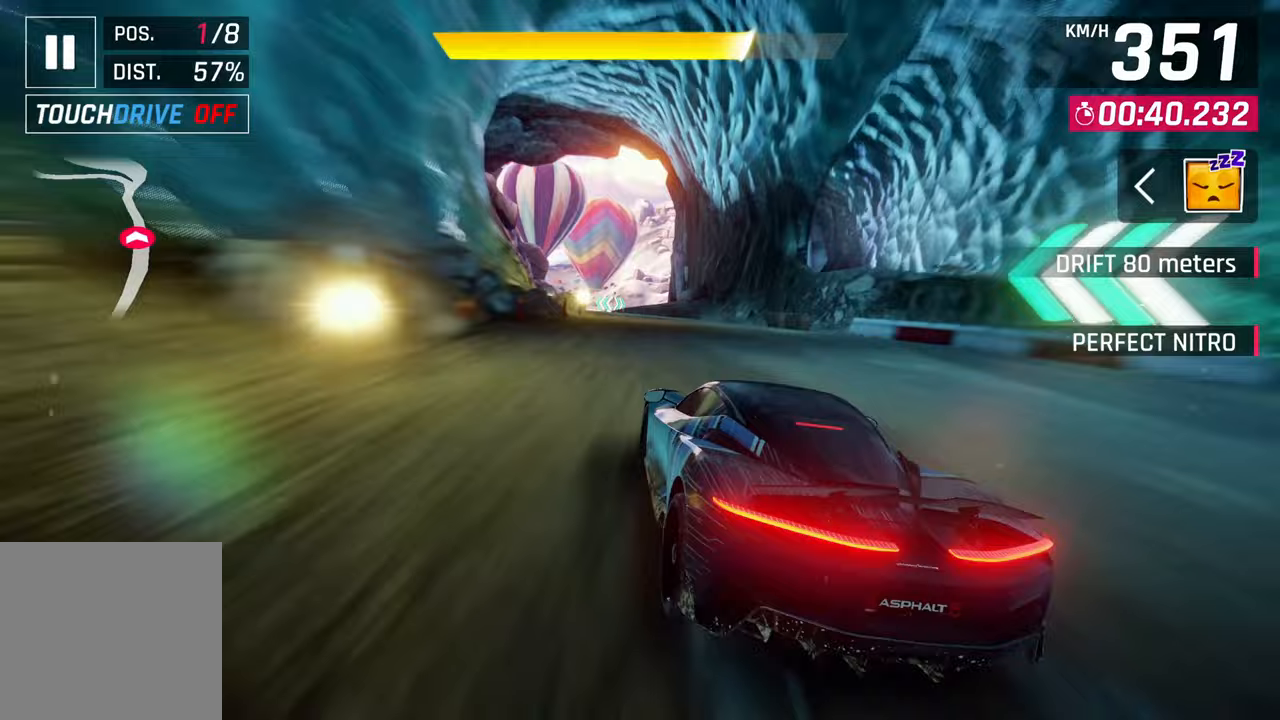
{"buttons": [], "left_stick": "center", "right_stick": "center", "events": [[117, "CROSS", "down"], [150, "CROSS", "up"]]}
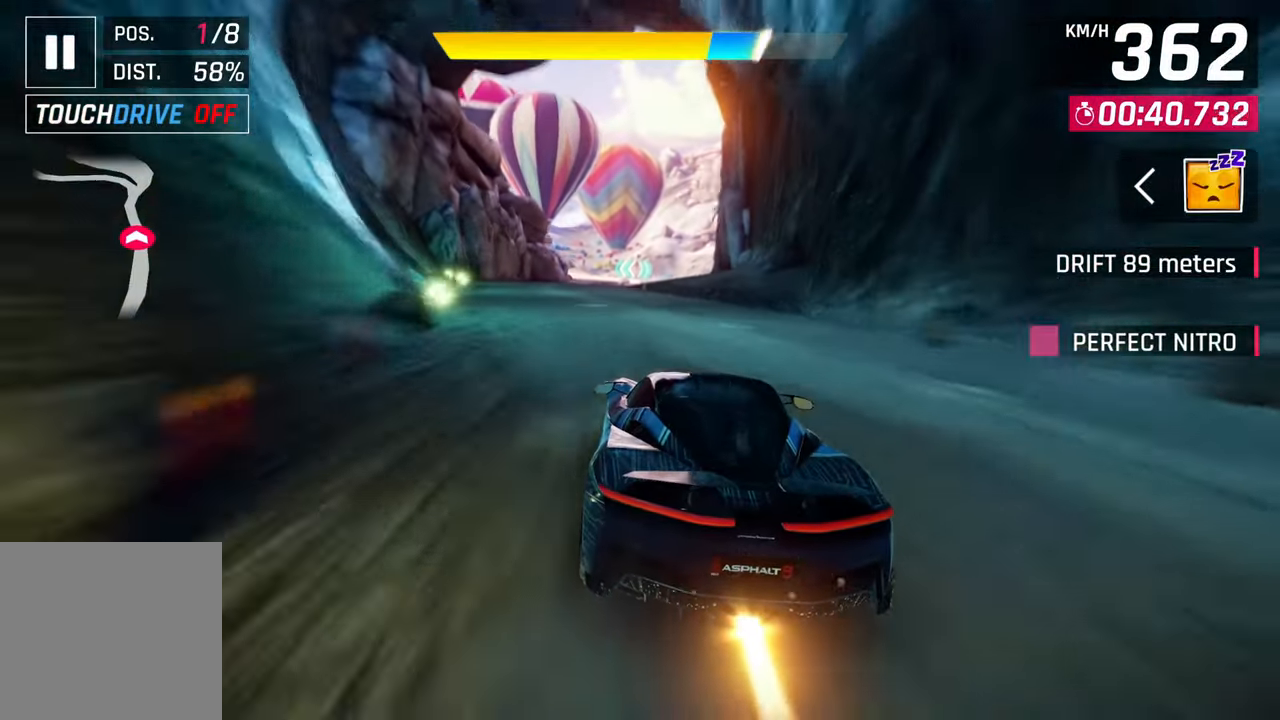
{"buttons": [], "left_stick": "center", "right_stick": "center", "events": [[417, "CROSS", "down"], [433, "CROSS", "up"]]}
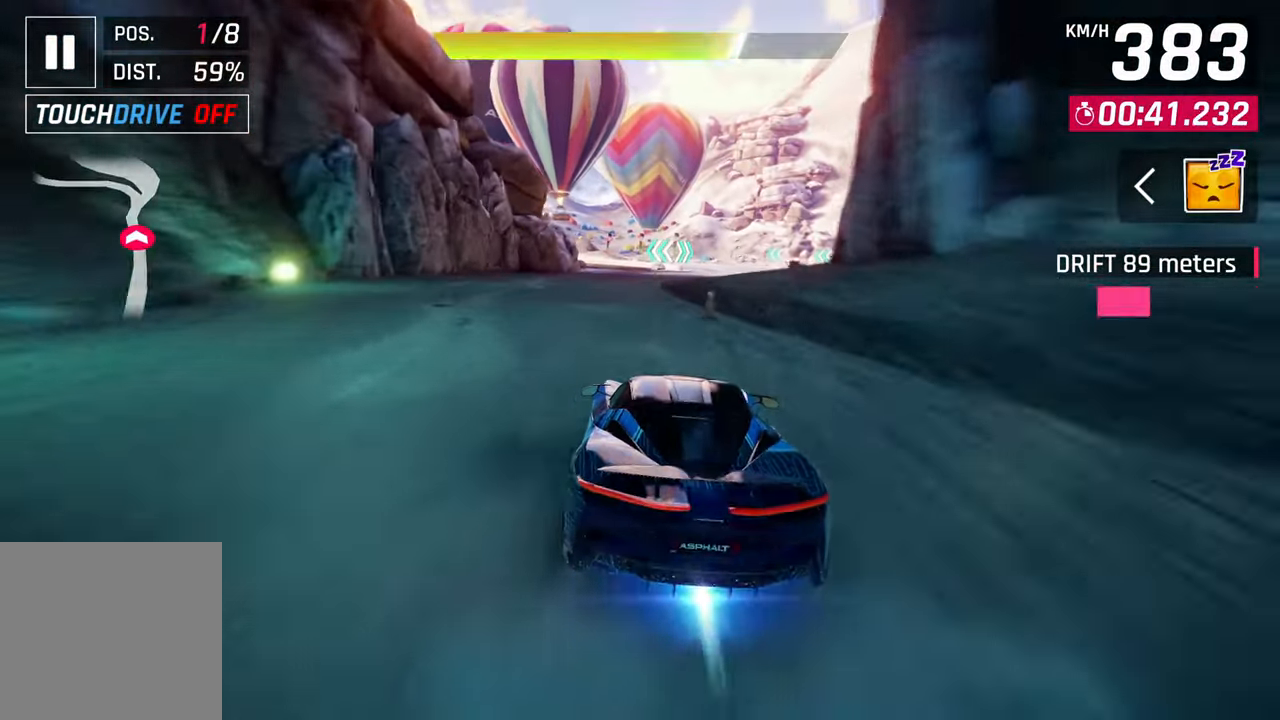
{"buttons": [], "left_stick": "right", "right_stick": "center", "events": [[183, "left_stick", "right"]]}
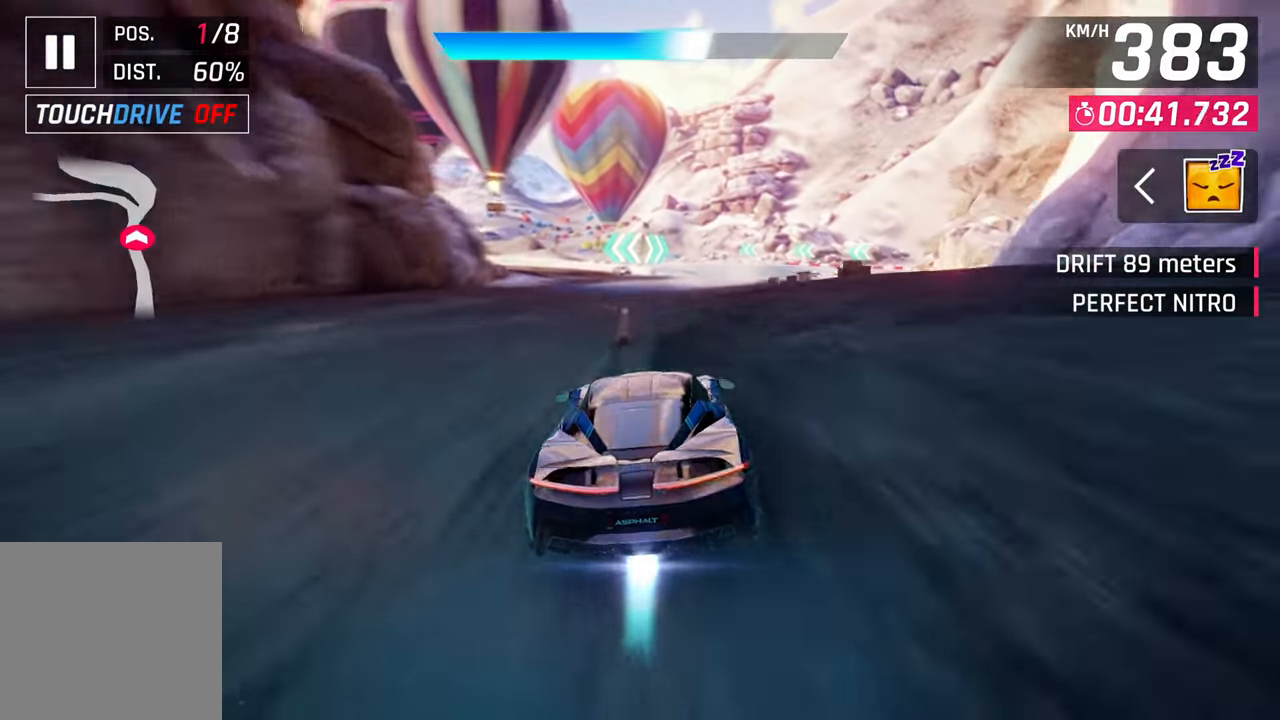
{"buttons": [], "left_stick": "right", "right_stick": "center", "events": []}
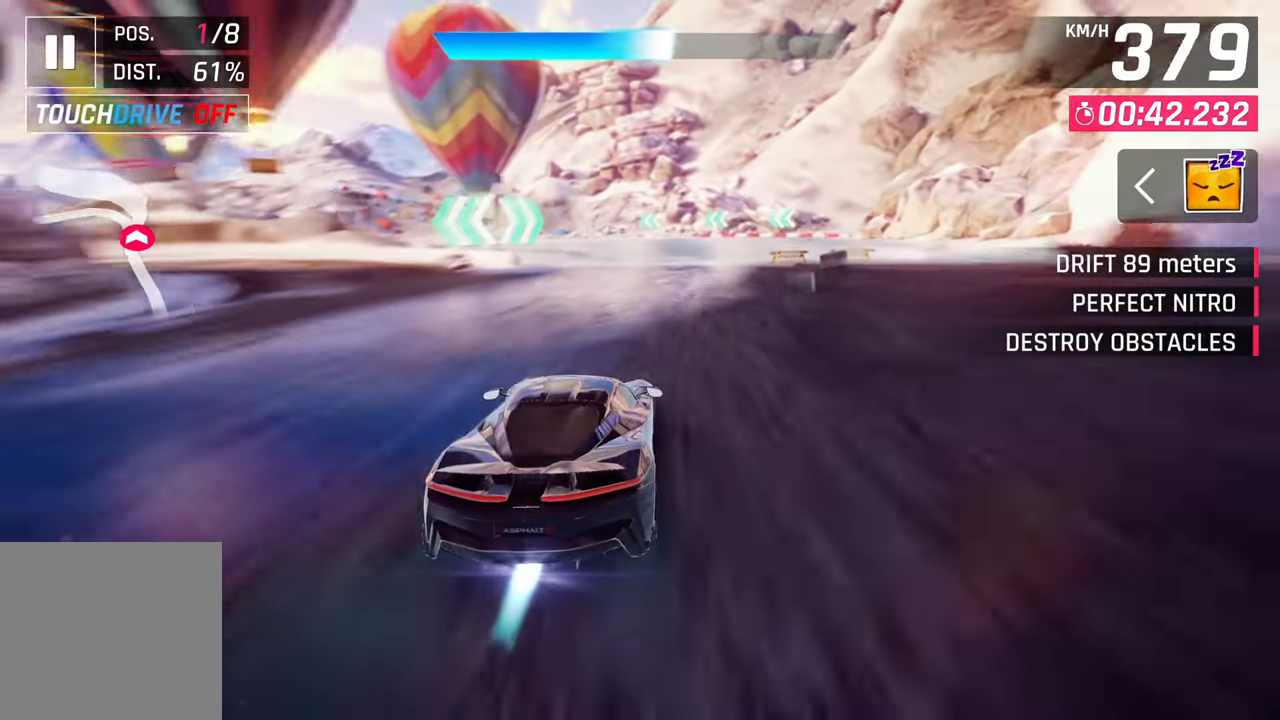
{"buttons": [], "left_stick": "left", "right_stick": "center", "events": [[217, "left_stick", "left"]]}
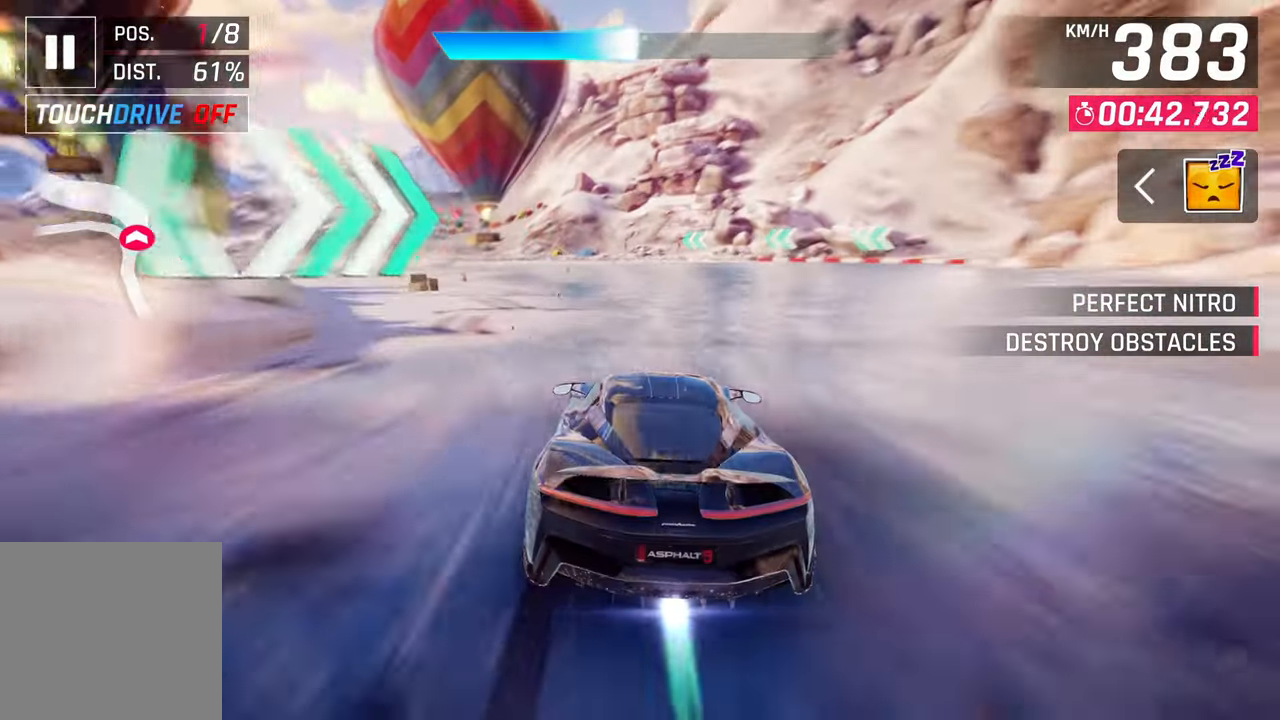
{"buttons": [], "left_stick": "left", "right_stick": "center", "events": [[250, "SQUARE", "down"], [317, "SQUARE", "up"]]}
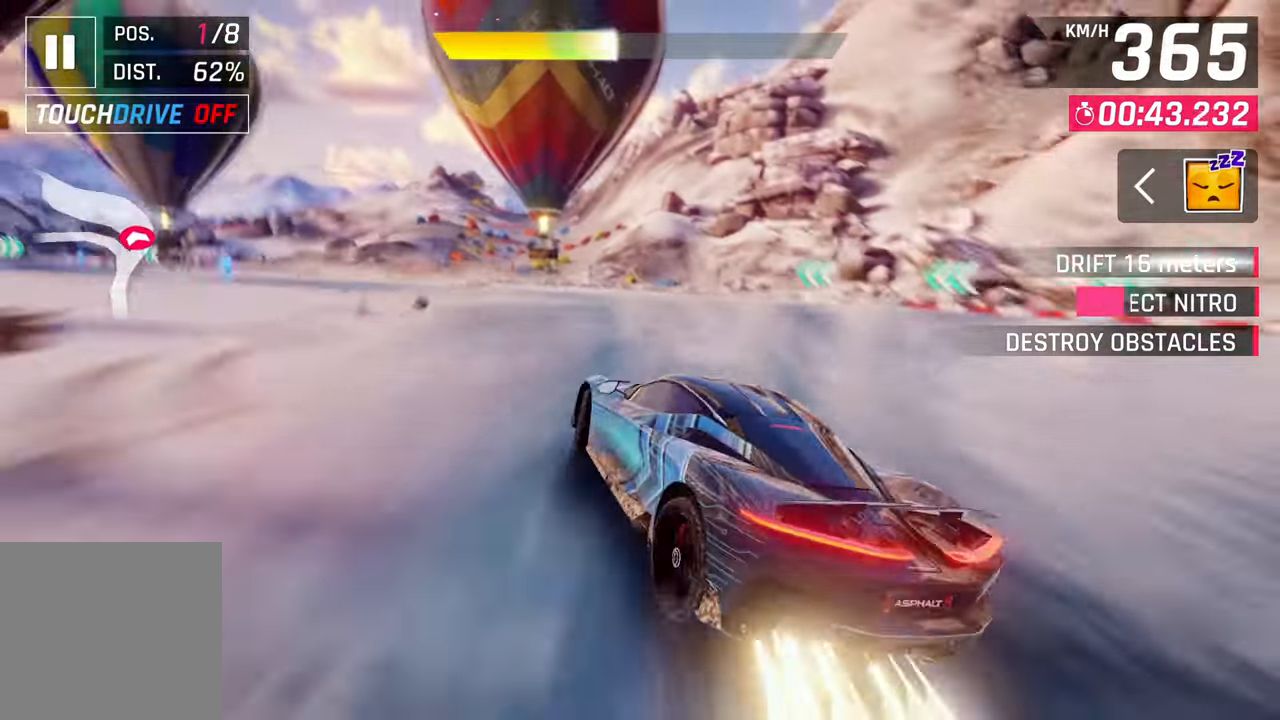
{"buttons": [], "left_stick": "left", "right_stick": "center", "events": []}
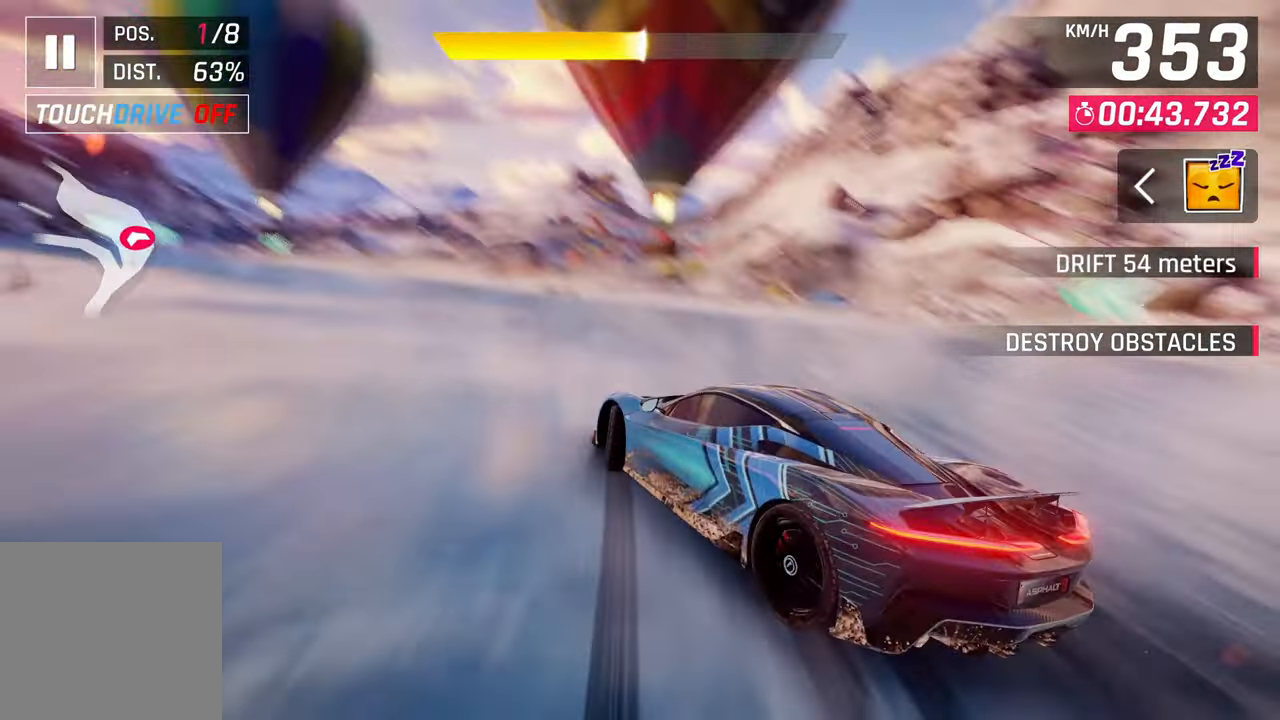
{"buttons": [], "left_stick": "left", "right_stick": "center", "events": []}
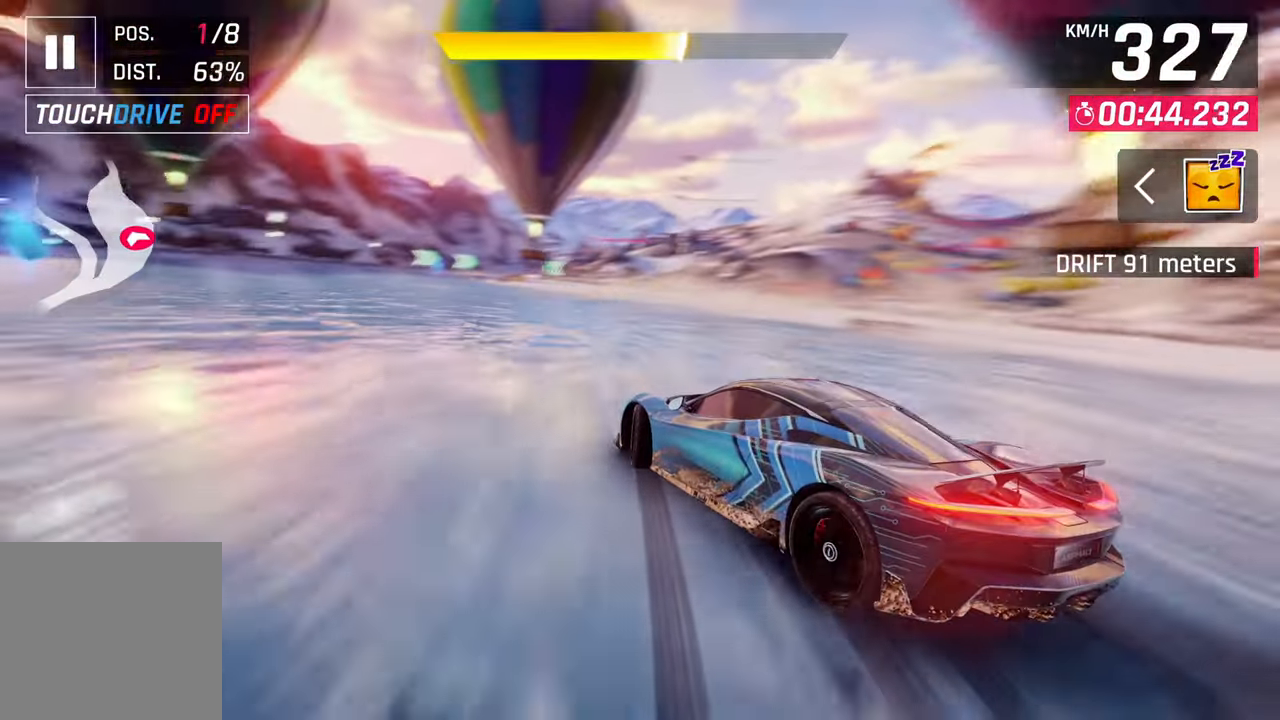
{"buttons": [], "left_stick": "down-left", "right_stick": "center", "events": [[50, "left_stick", "down-left"], [167, "SQUARE", "down"], [217, "SQUARE", "up"], [350, "CROSS", "down"], [417, "CROSS", "up"]]}
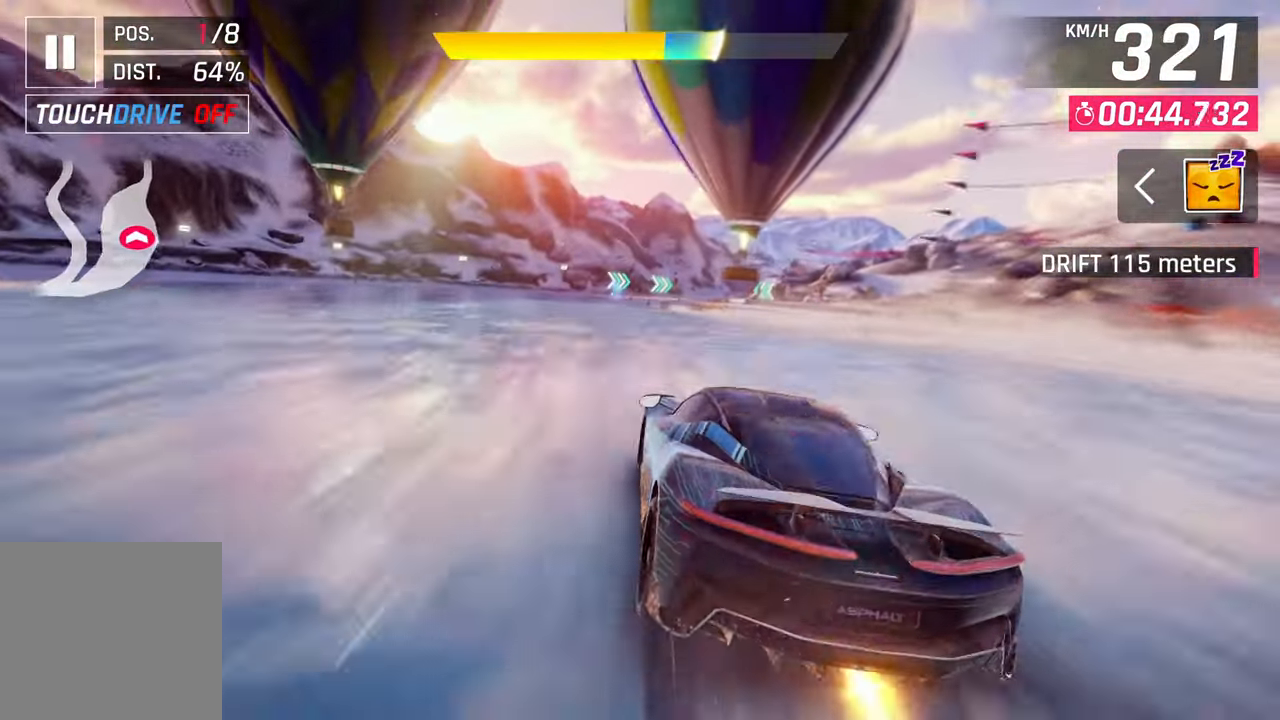
{"buttons": [], "left_stick": "center", "right_stick": "center", "events": [[500, "left_stick", "center"]]}
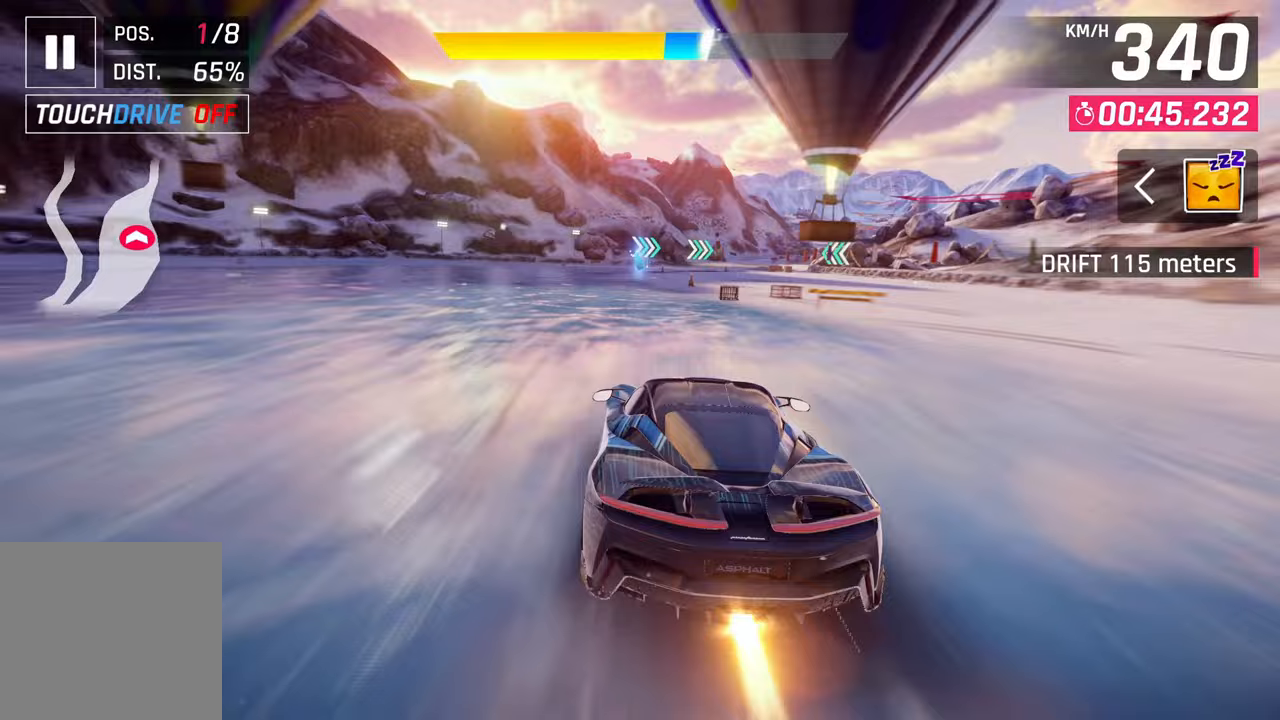
{"buttons": [], "left_stick": "center", "right_stick": "center", "events": [[117, "CROSS", "down"], [133, "CROSS", "up"]]}
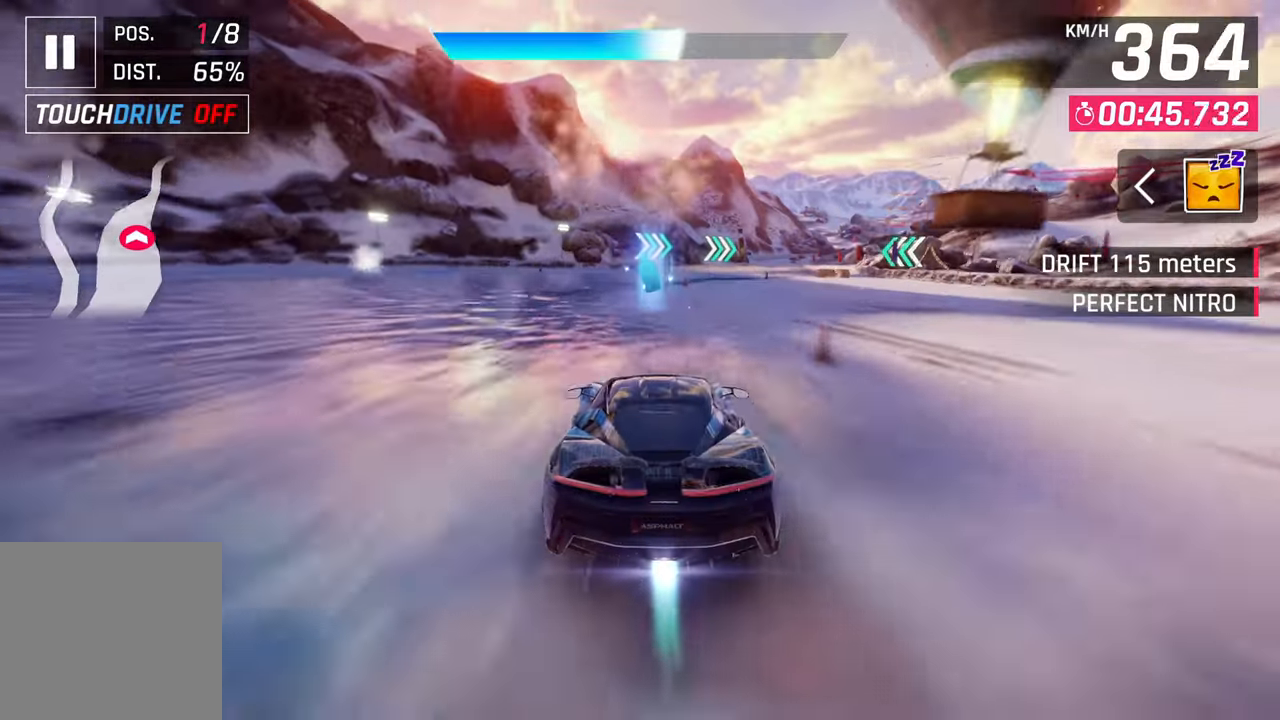
{"buttons": [], "left_stick": "right", "right_stick": "center", "events": [[17, "left_stick", "right"]]}
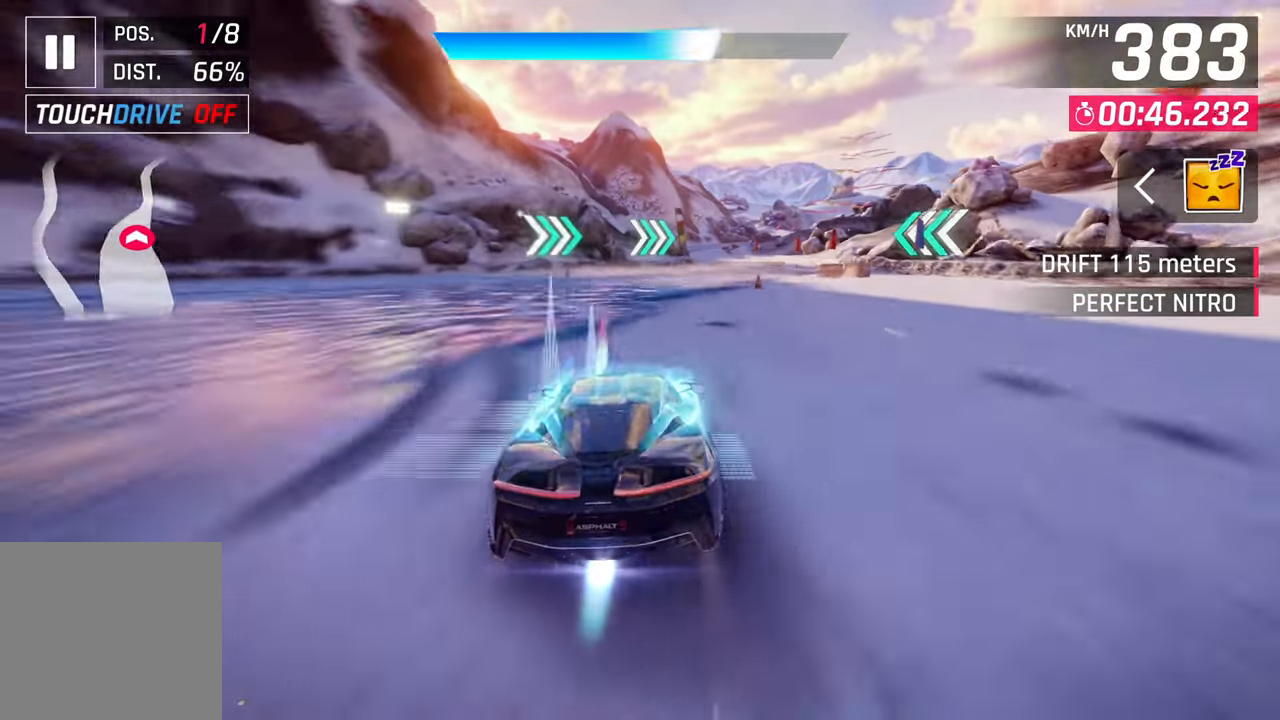
{"buttons": [], "left_stick": "right", "right_stick": "center", "events": []}
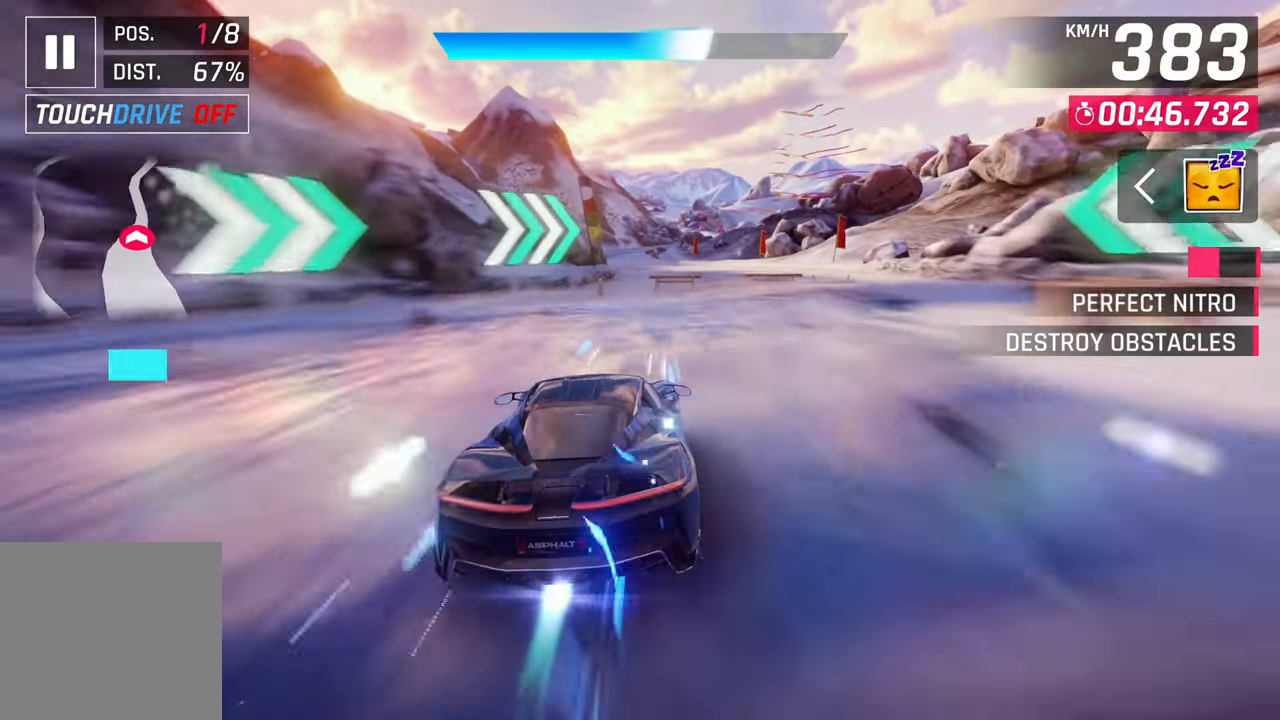
{"buttons": [], "left_stick": "left", "right_stick": "center", "events": [[233, "left_stick", "left"], [283, "left_stick", "right"], [333, "left_stick", "left"]]}
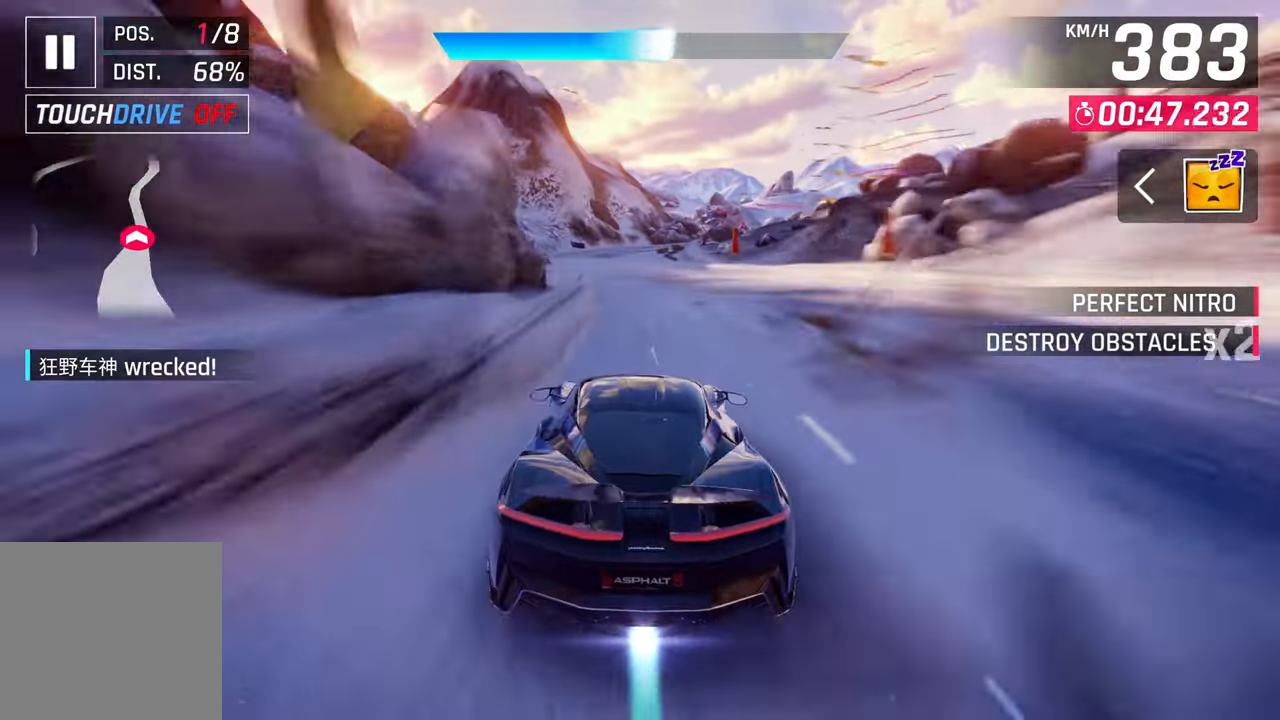
{"buttons": [], "left_stick": "center", "right_stick": "center", "events": [[117, "left_stick", "center"]]}
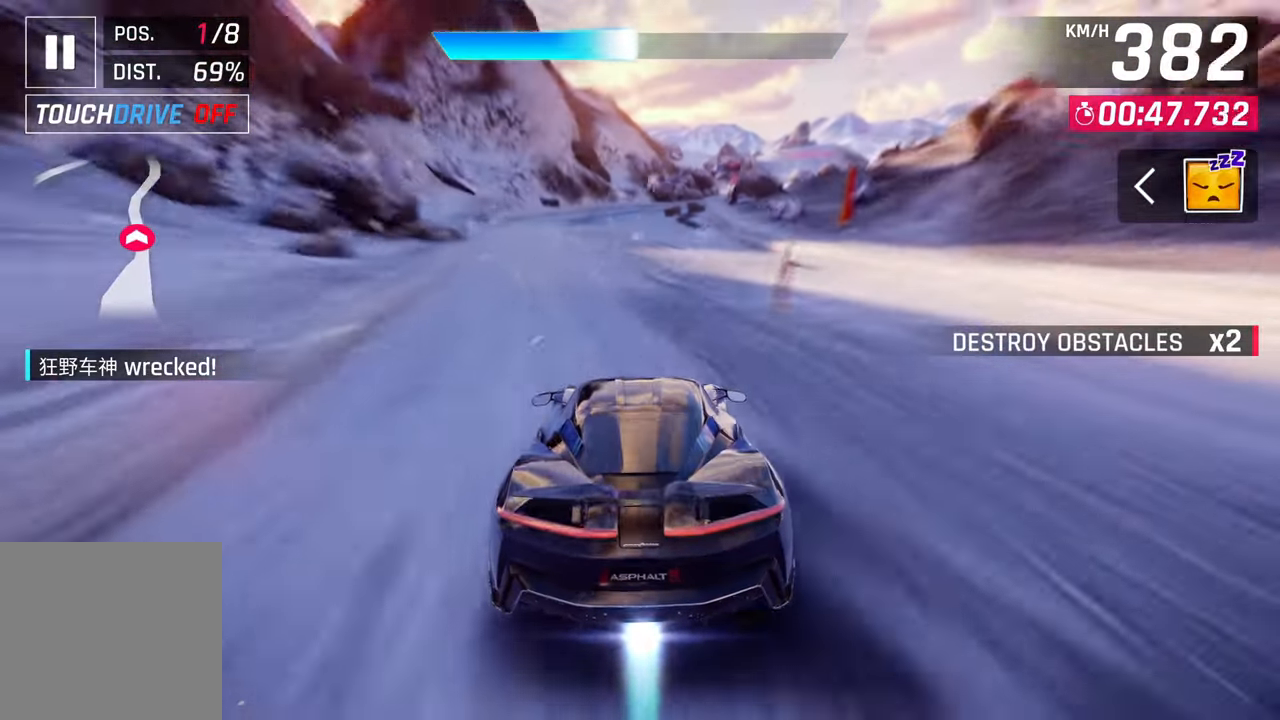
{"buttons": [], "left_stick": "center", "right_stick": "center", "events": []}
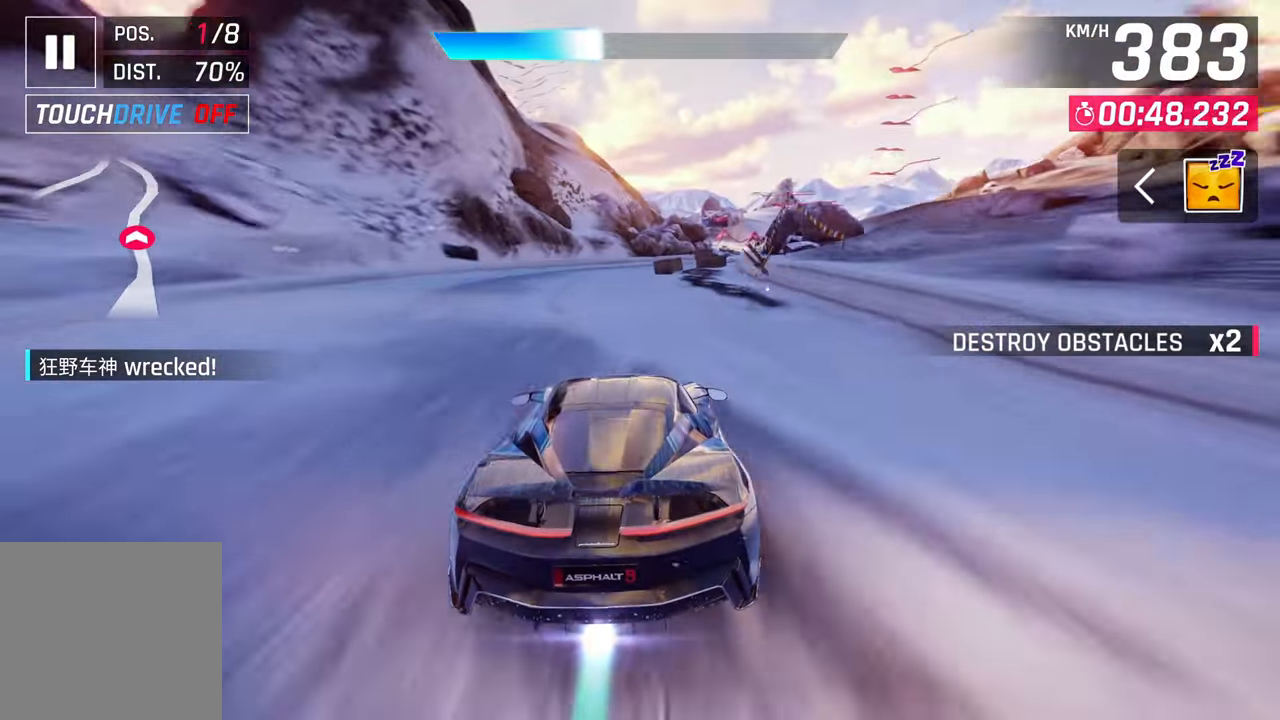
{"buttons": [], "left_stick": "right", "right_stick": "center", "events": [[183, "left_stick", "right"]]}
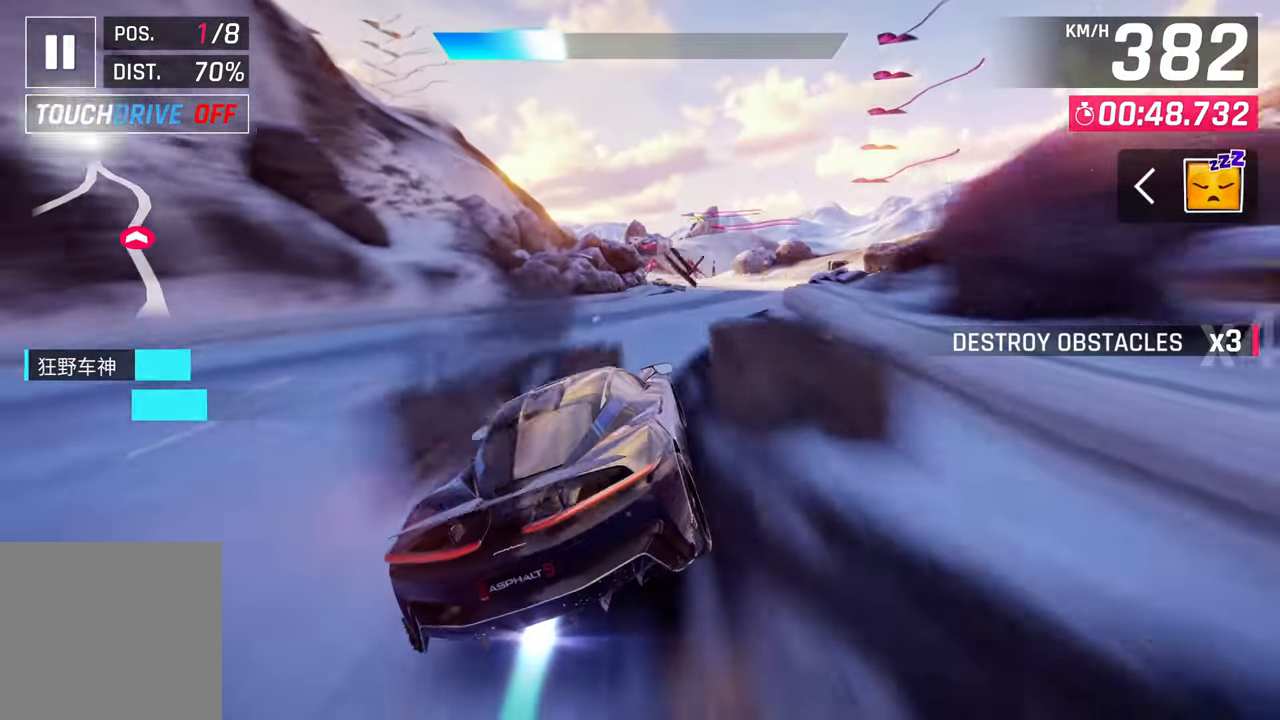
{"buttons": ["CROSS"], "left_stick": "right", "right_stick": "center", "events": [[450, "SQUARE", "down"], [467, "CROSS", "down"], [467, "SQUARE", "up"]]}
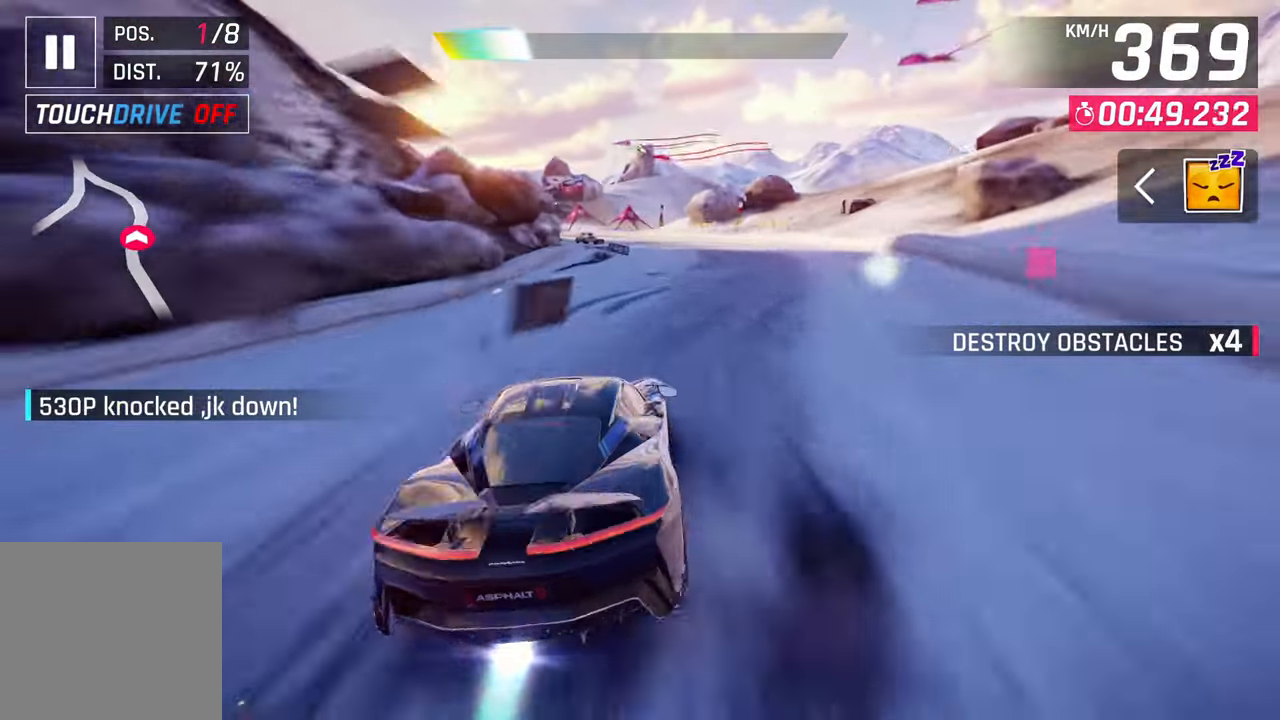
{"buttons": [], "left_stick": "center", "right_stick": "center", "events": [[67, "left_stick", "center"], [117, "CROSS", "up"], [383, "SQUARE", "down"], [450, "SQUARE", "up"]]}
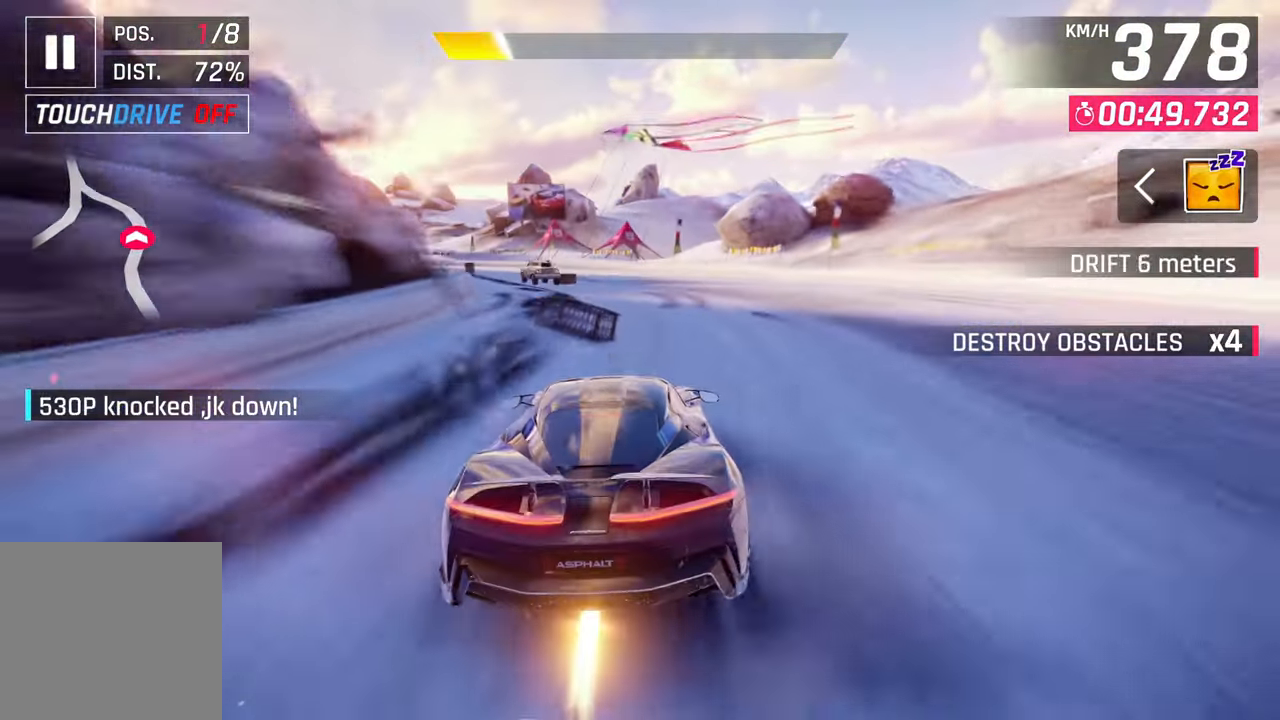
{"buttons": [], "left_stick": "left", "right_stick": "center", "events": [[100, "left_stick", "left"]]}
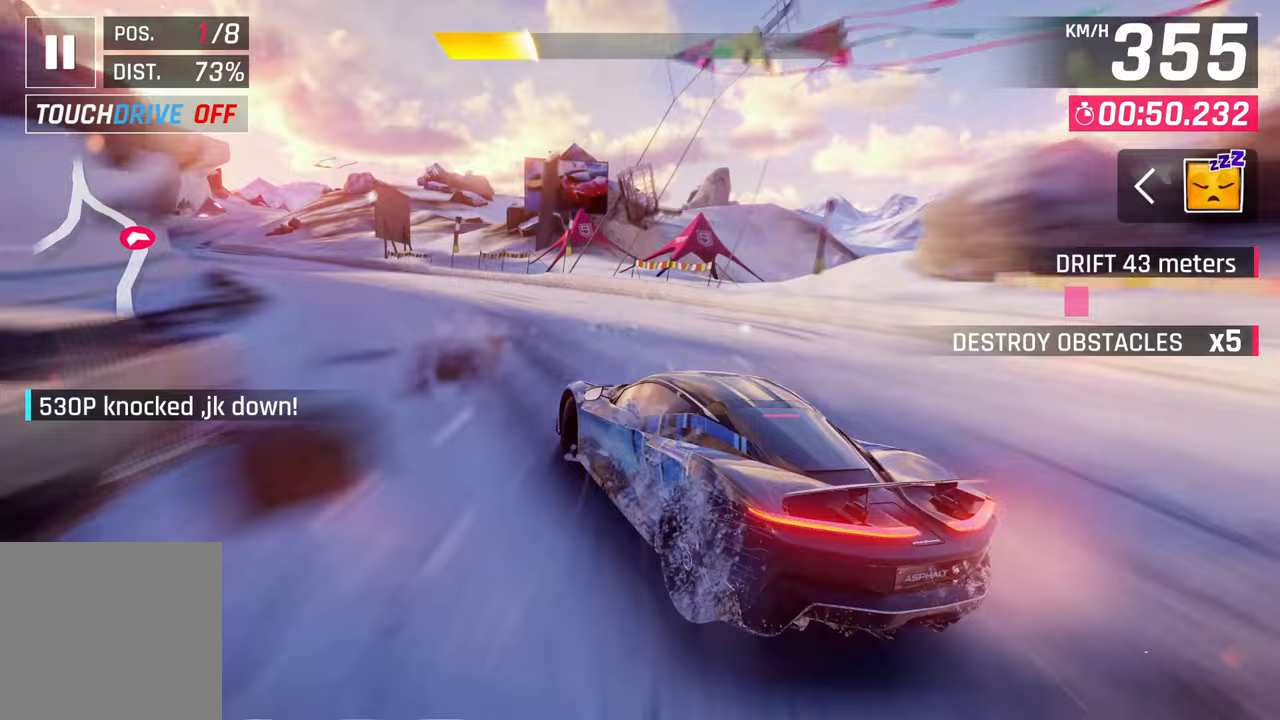
{"buttons": [], "left_stick": "left", "right_stick": "center", "events": []}
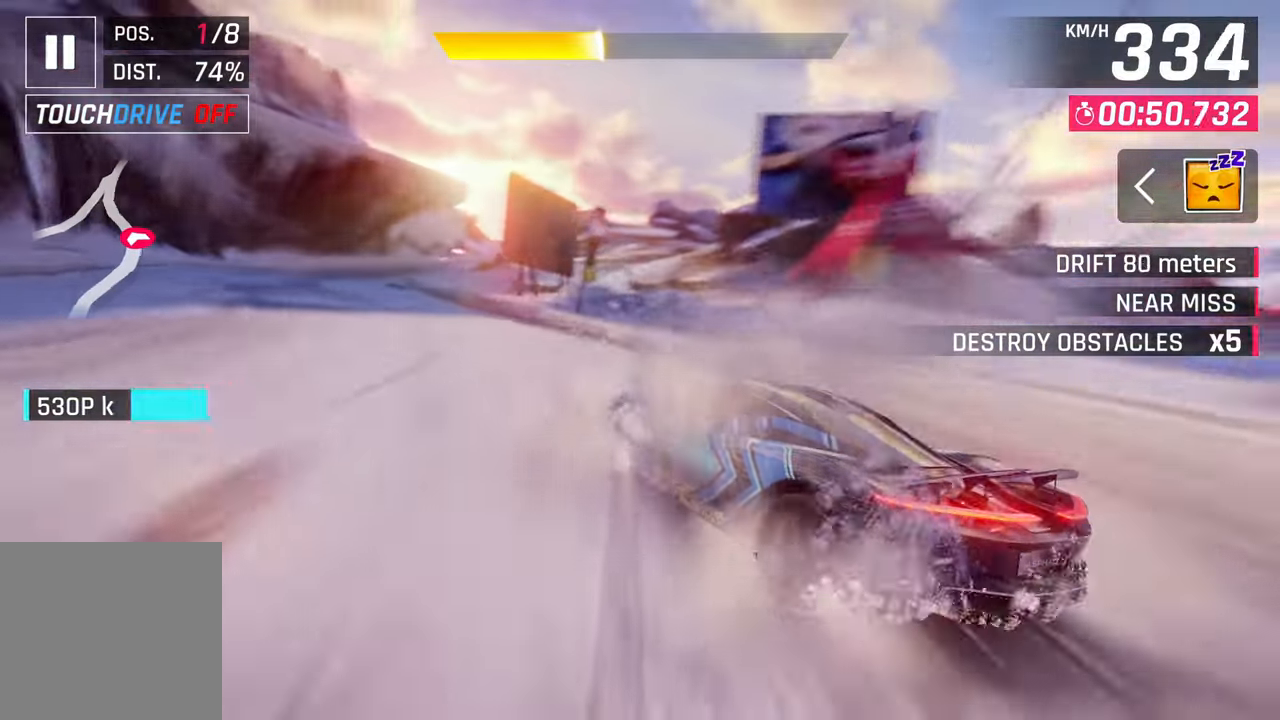
{"buttons": [], "left_stick": "left", "right_stick": "center", "events": []}
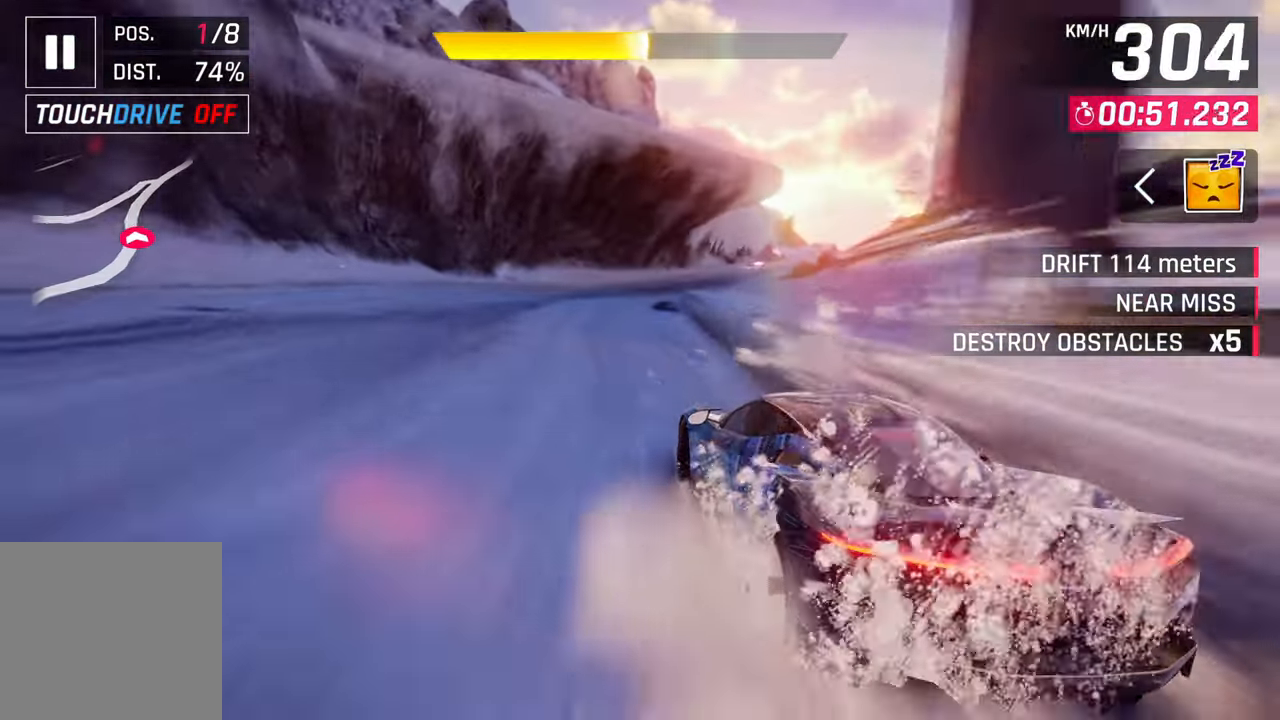
{"buttons": [], "left_stick": "right", "right_stick": "center", "events": [[450, "left_stick", "right"]]}